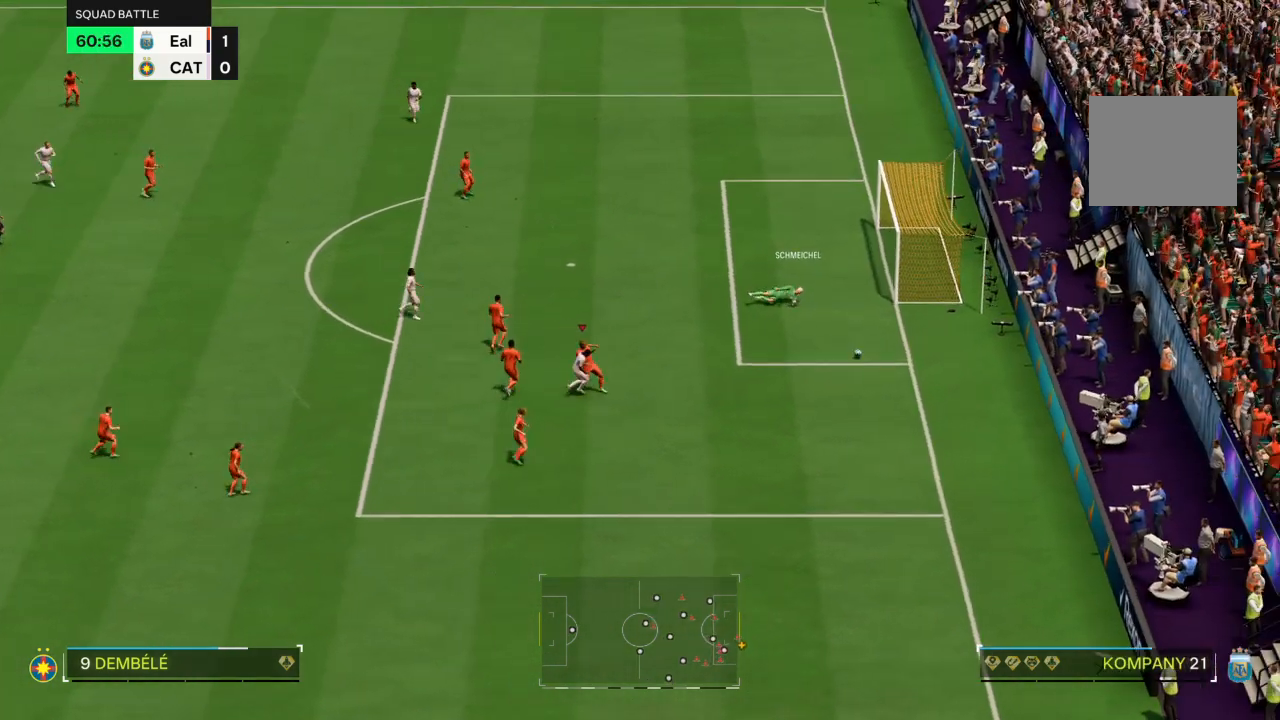
Gameplay with a controller (PlayStation layout); each line is a JSON object with the inputs held at the frame after it. "events" lists button and stick changes between this image and that frame as [ms after this image, input, new state], when the widget could be followed in between. Not read: L3 R3.
{"buttons": [], "left_stick": "center", "right_stick": "center"}
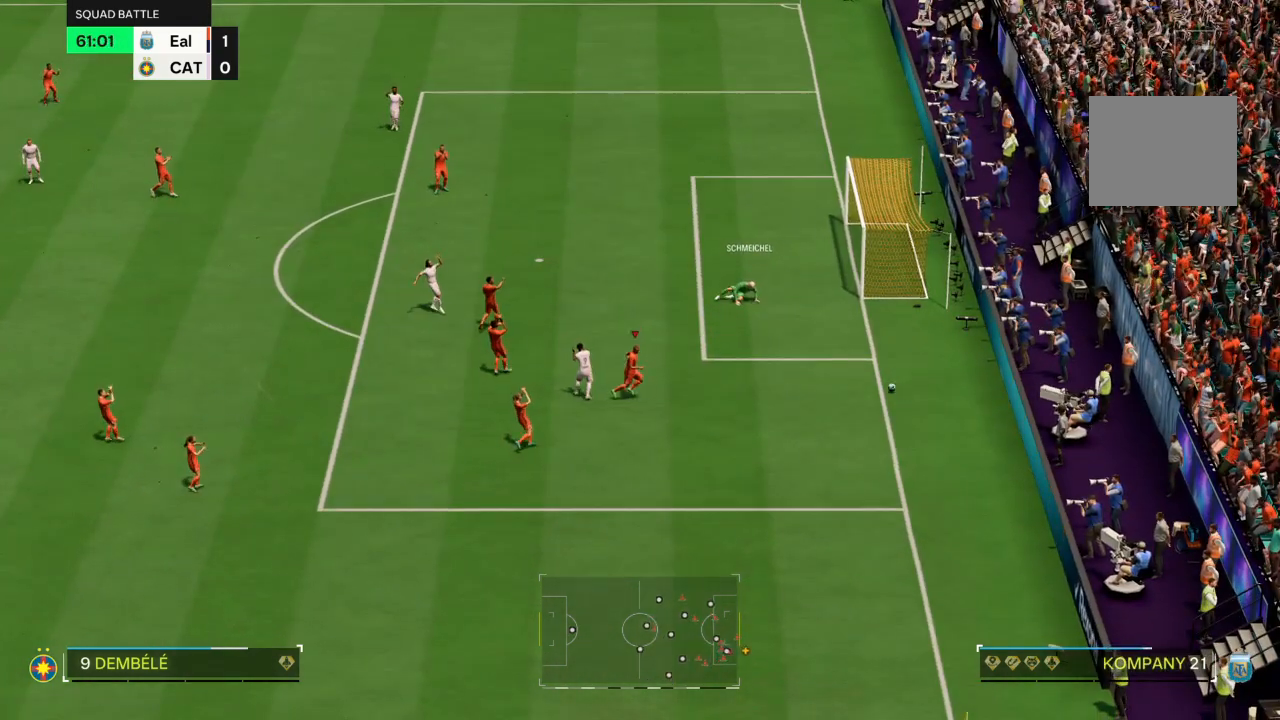
{"buttons": [], "left_stick": "center", "right_stick": "center", "events": []}
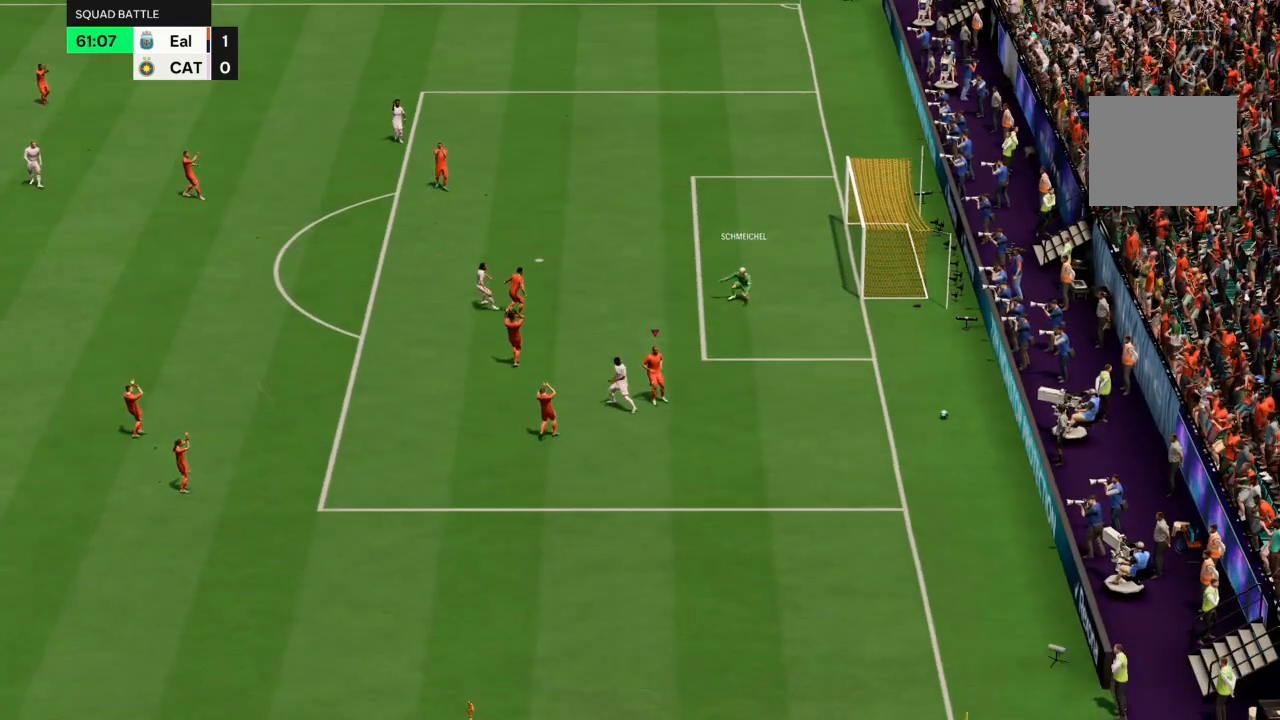
{"buttons": [], "left_stick": "center", "right_stick": "center", "events": []}
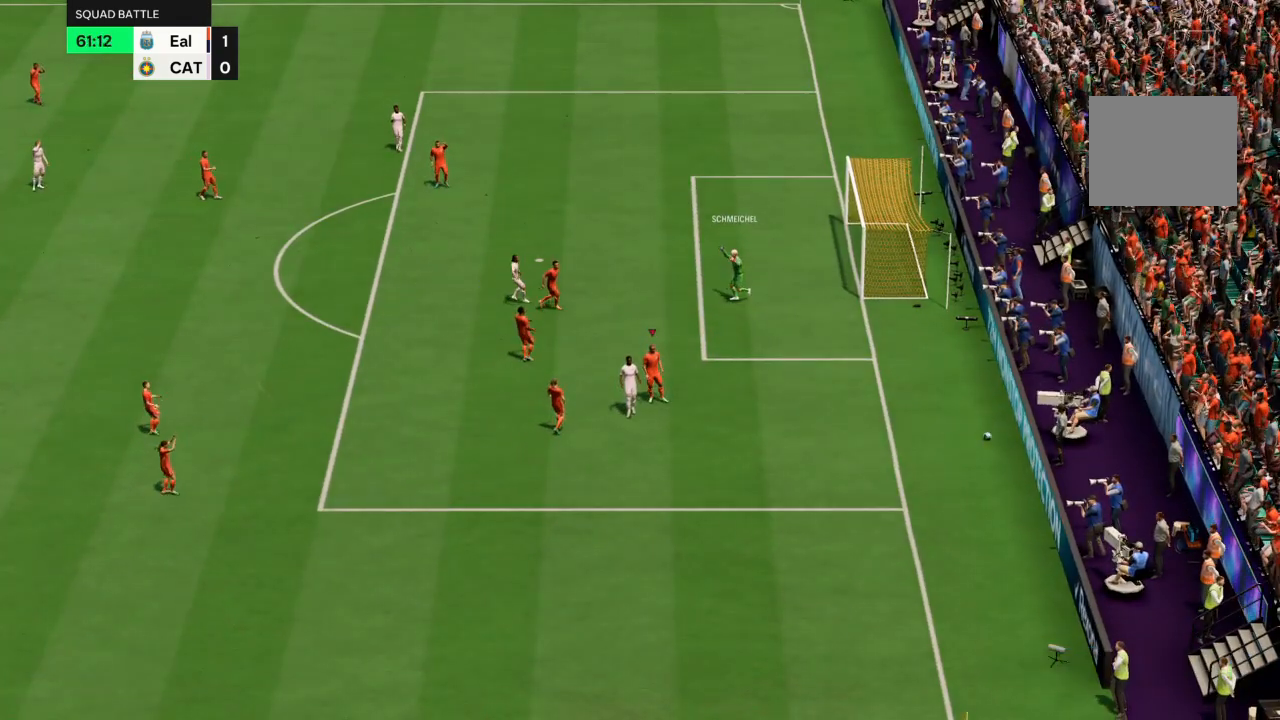
{"buttons": ["CROSS"], "left_stick": "center", "right_stick": "center", "events": [[100, "CROSS", "down"]]}
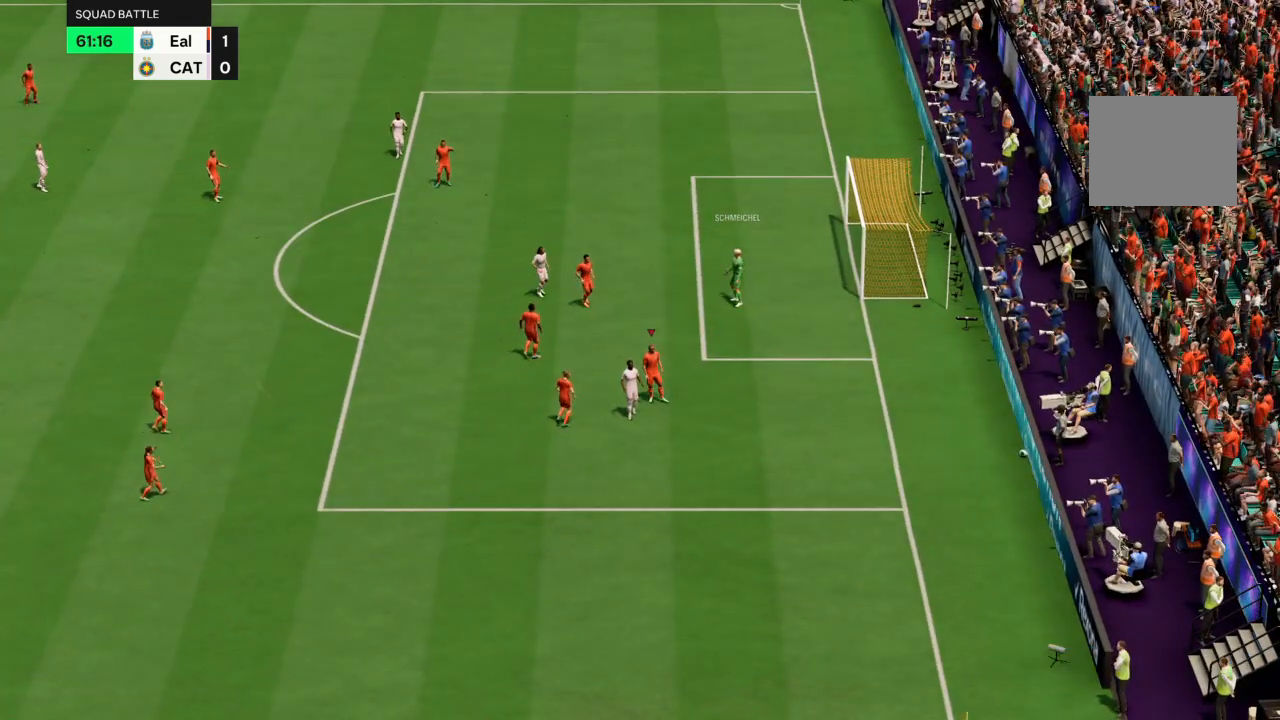
{"buttons": [], "left_stick": "center", "right_stick": "center", "events": [[468, "CROSS", "up"]]}
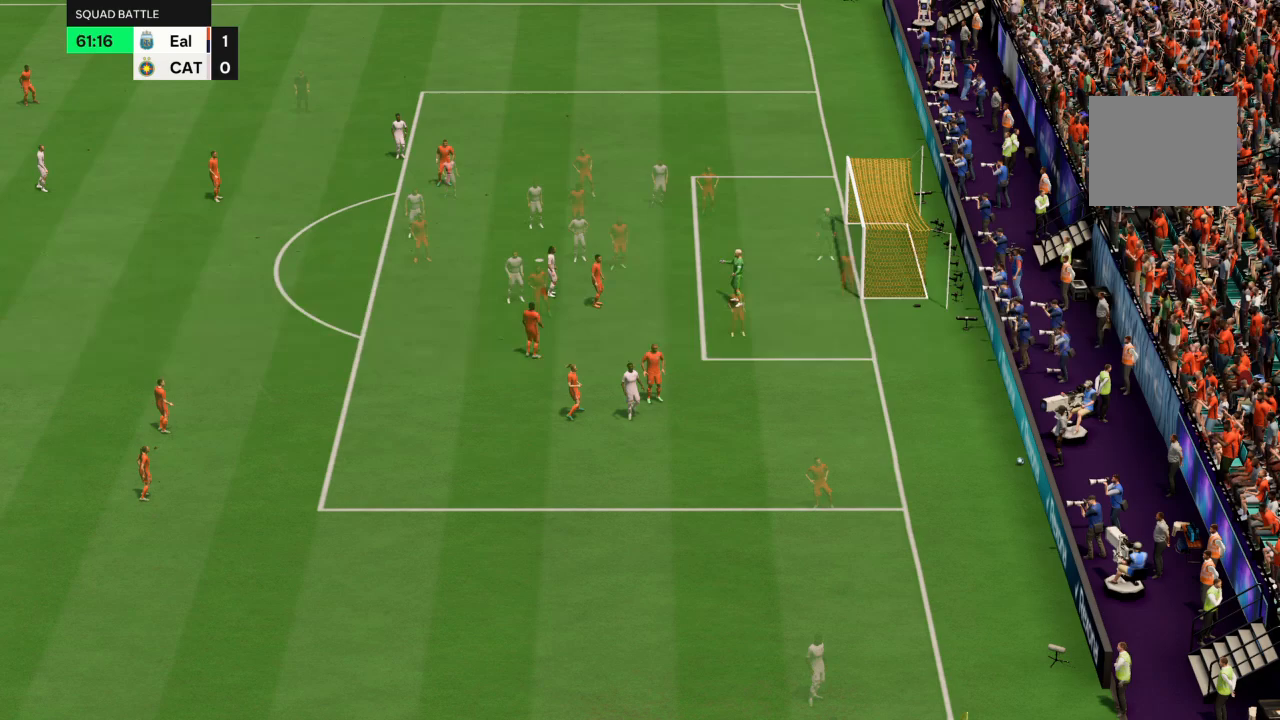
{"buttons": [], "left_stick": "center", "right_stick": "center", "events": [[67, "CROSS", "down"], [234, "CROSS", "up"]]}